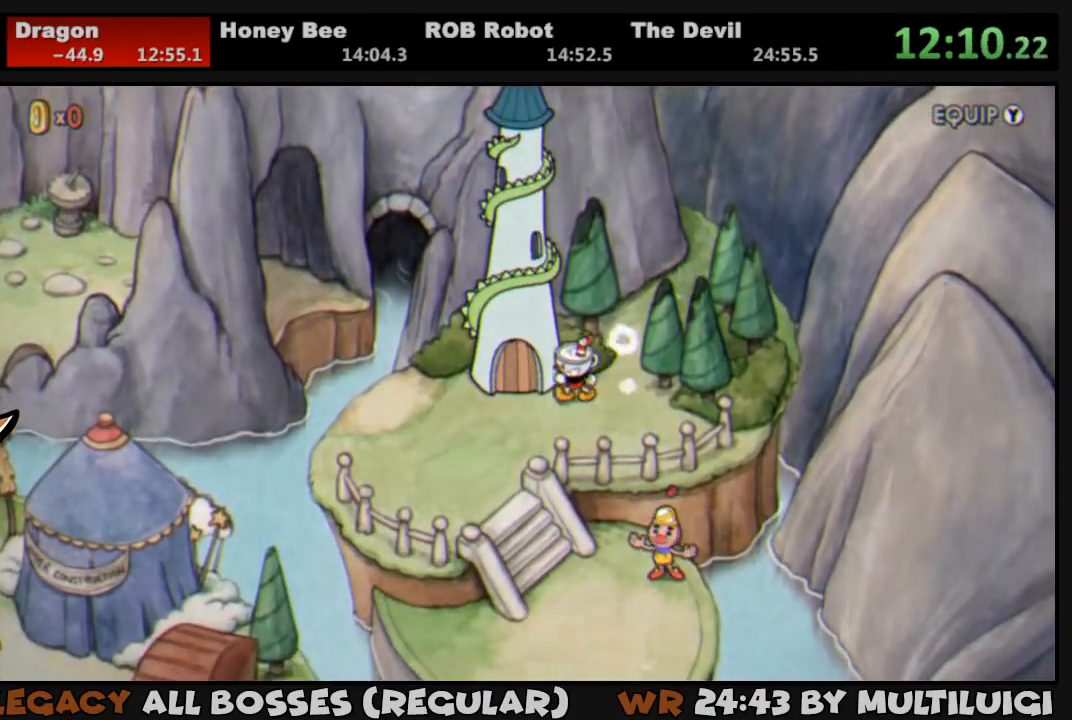
Gameplay with a controller (PlayStation layout); each line is a JSON object with the inputs held at the frame after it. "events" lists button and stick changes between this image and that frame as [ms after this image, input, new state], when the widget could be followed in between. Not read: left_stick right_stick.
{"buttons": [], "events": [[83, "CROSS", "down"], [117, "DPAD_LEFT", "up"], [150, "CROSS", "up"], [183, "CROSS", "down"], [250, "CROSS", "up"], [317, "CROSS", "down"], [383, "CROSS", "up"], [417, "CROSS", "down"], [483, "CROSS", "up"]]}
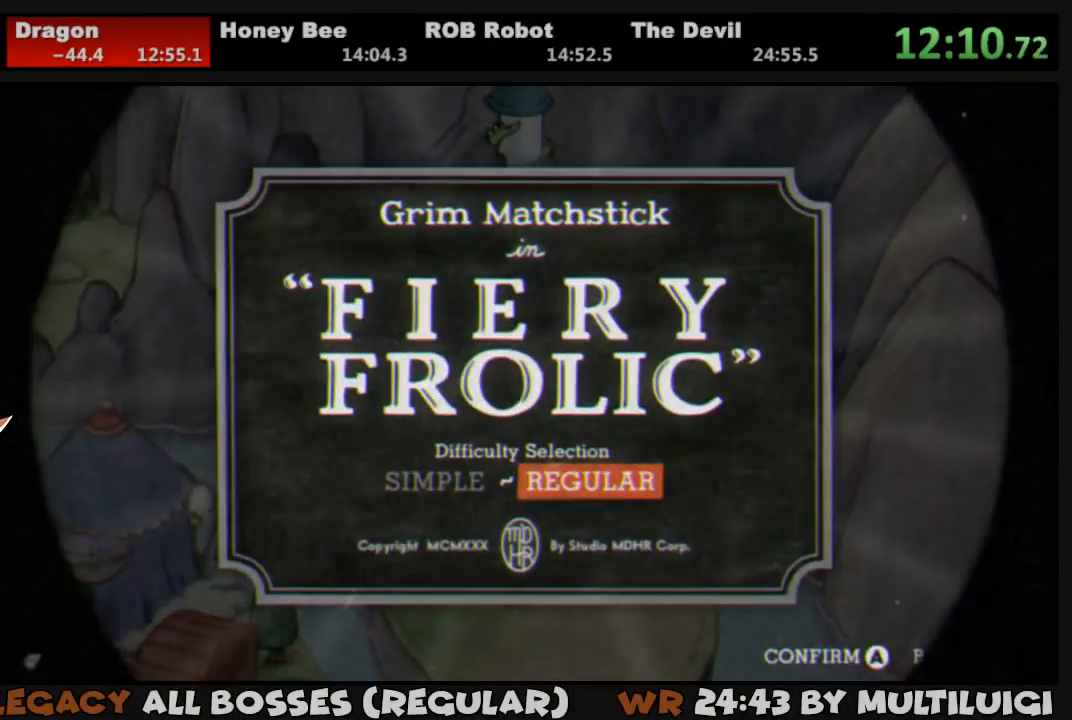
{"buttons": [], "events": [[50, "CROSS", "down"], [83, "CROSS", "up"], [150, "CROSS", "down"], [217, "CROSS", "up"], [250, "CROSS", "down"], [300, "CROSS", "up"], [367, "CROSS", "down"], [433, "CROSS", "up"]]}
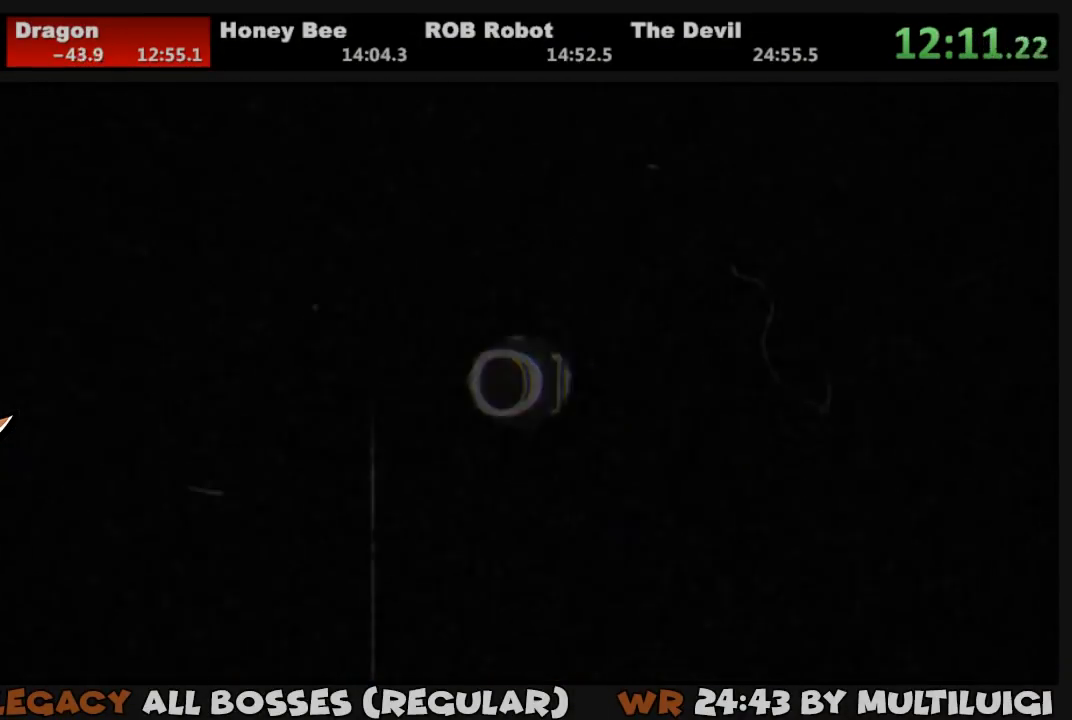
{"buttons": ["L1"], "events": [[33, "L1", "down"]]}
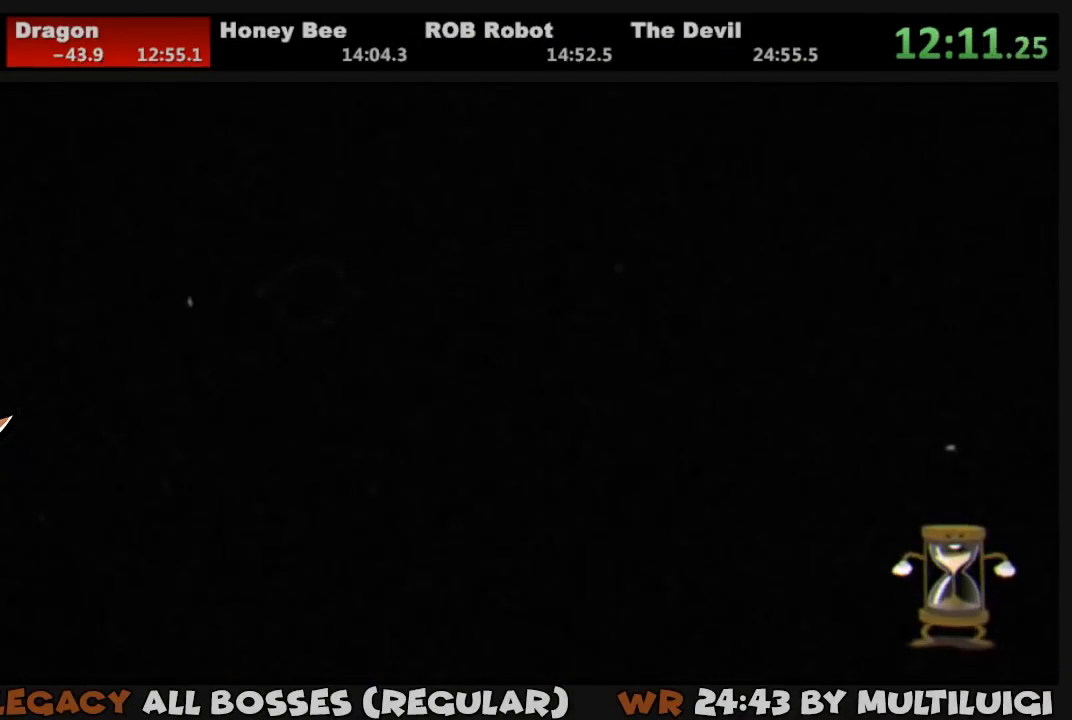
{"buttons": ["L1"], "events": []}
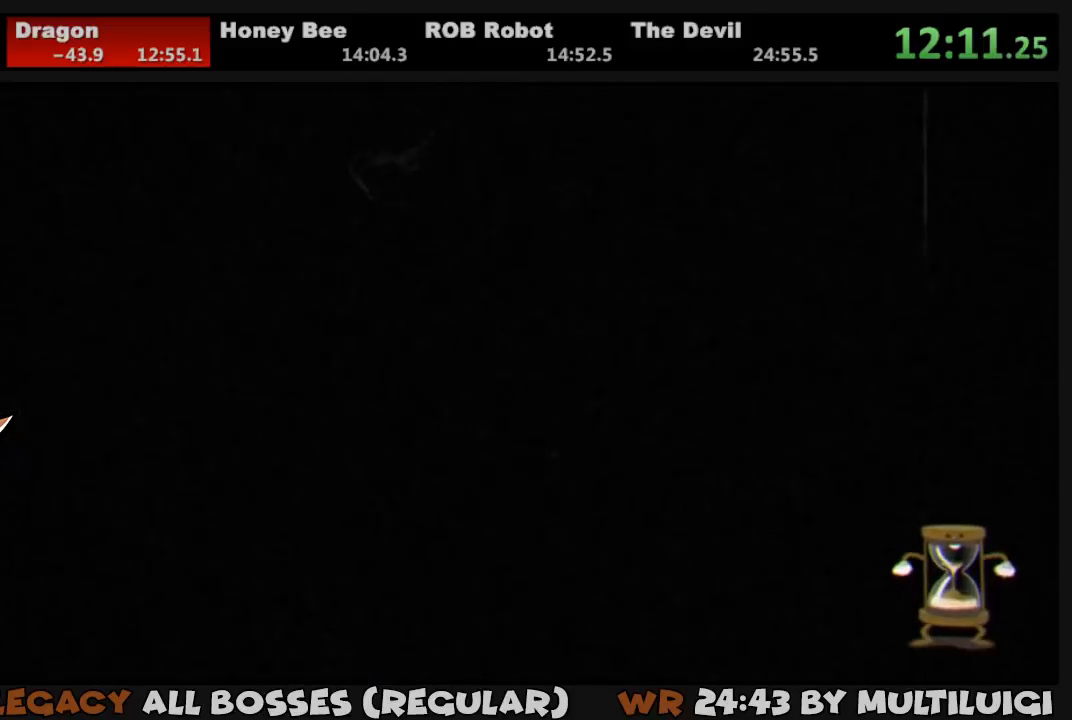
{"buttons": ["L1"], "events": []}
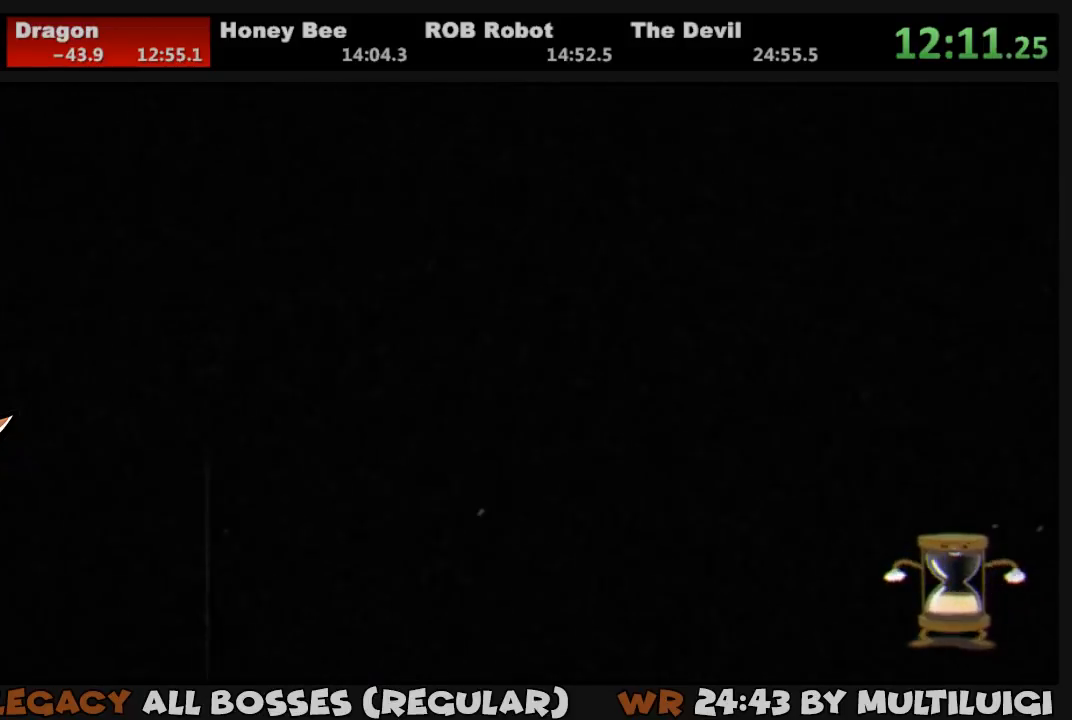
{"buttons": ["L1"], "events": []}
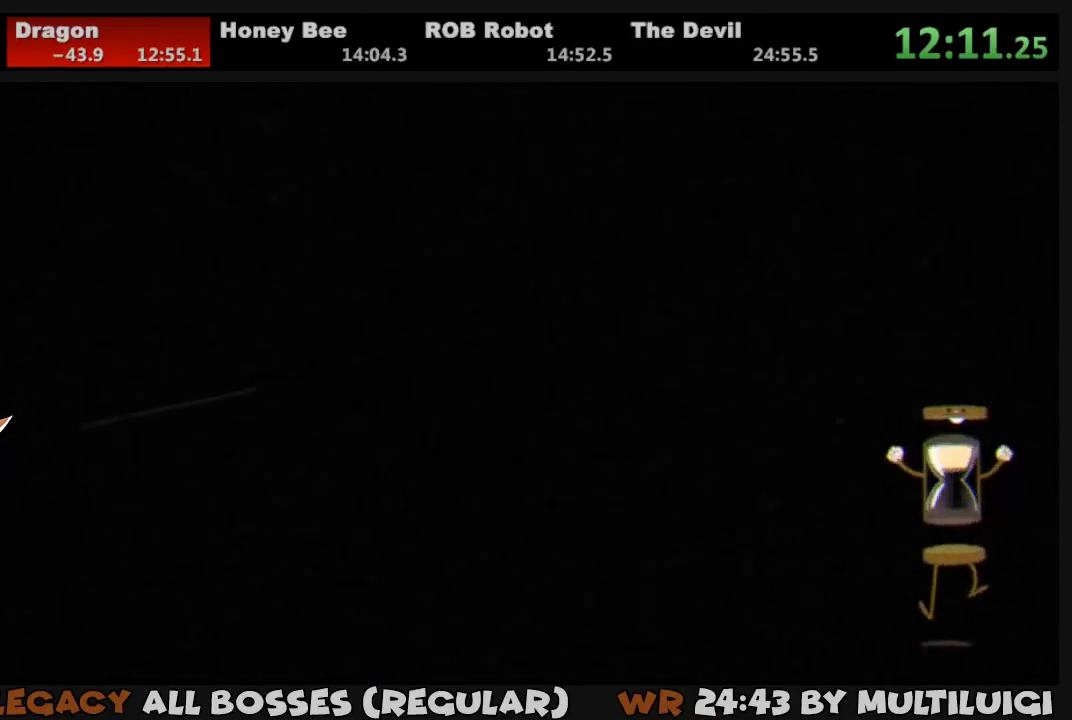
{"buttons": ["L1"], "events": []}
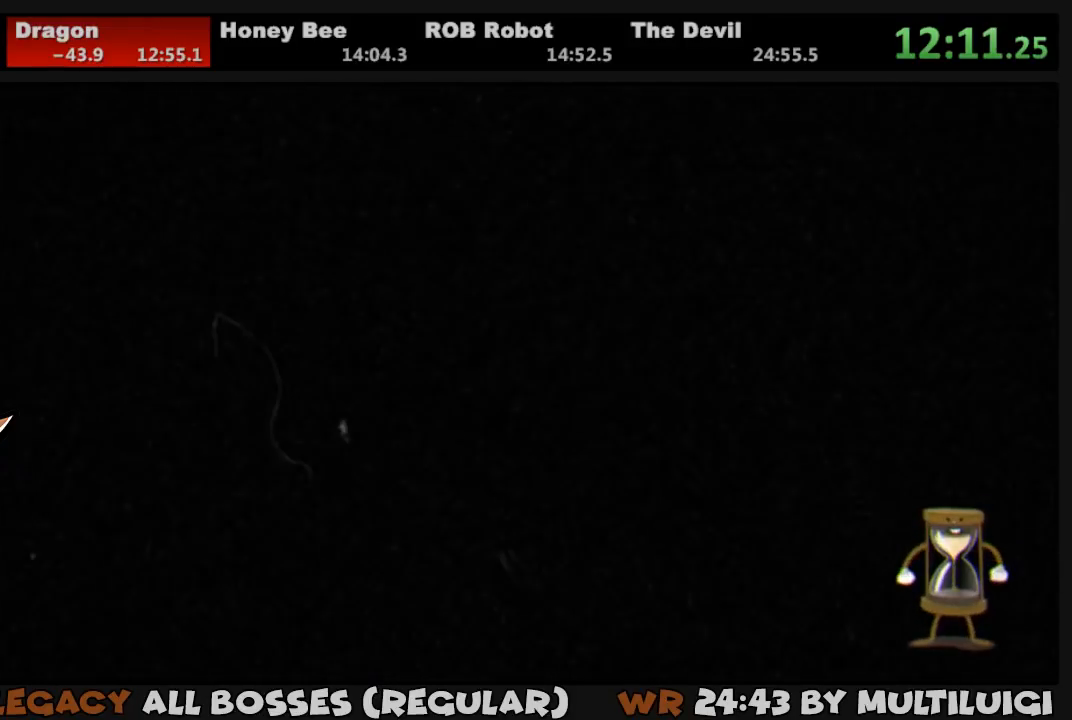
{"buttons": ["L1"], "events": []}
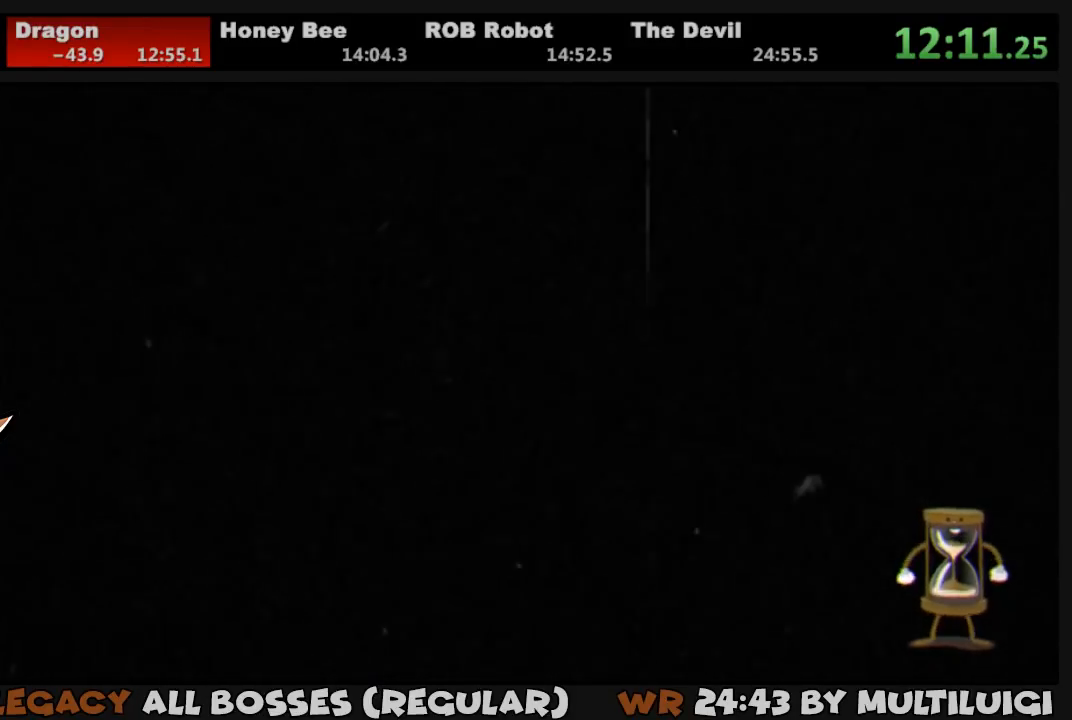
{"buttons": ["L1"], "events": []}
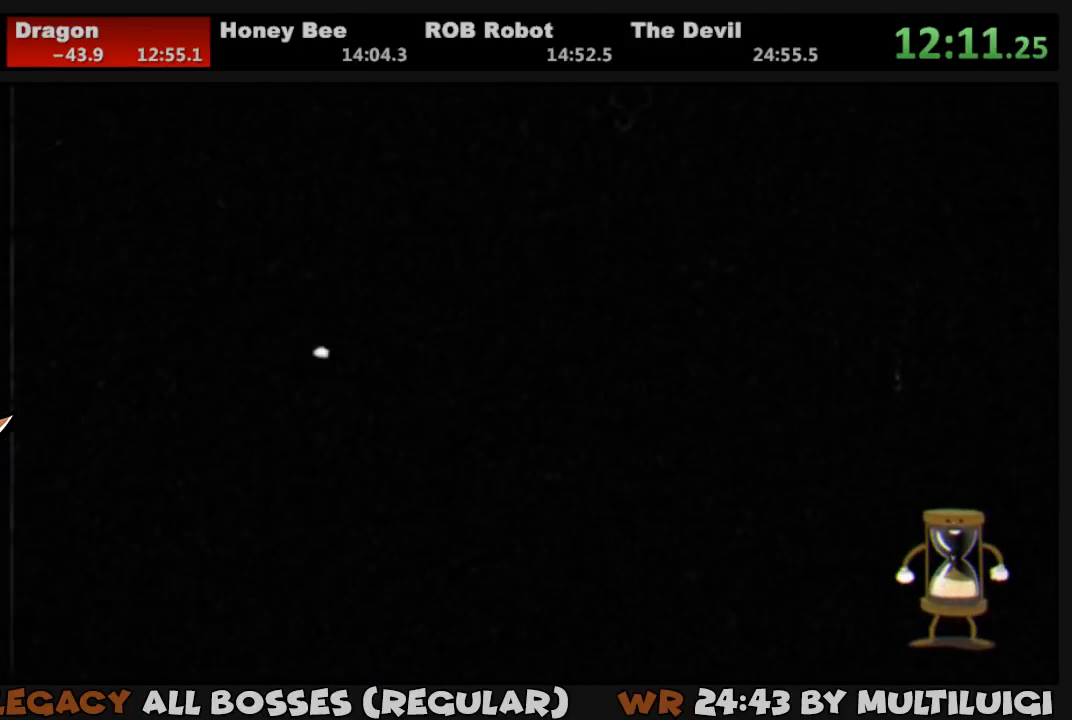
{"buttons": ["L1"], "events": []}
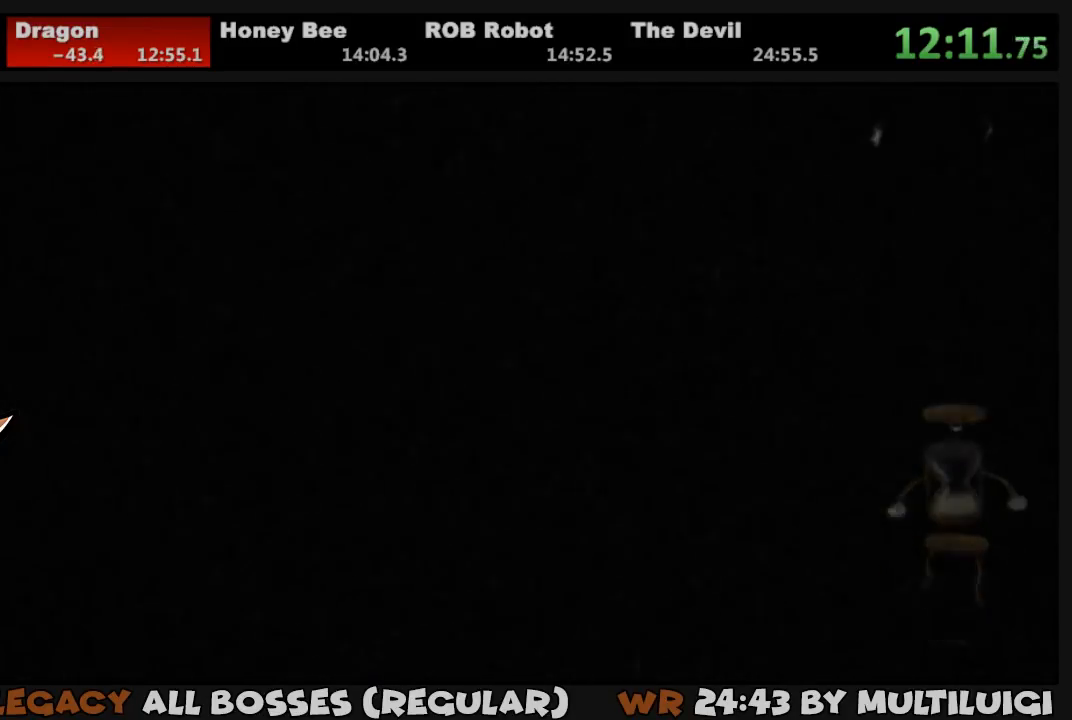
{"buttons": ["L1"], "events": []}
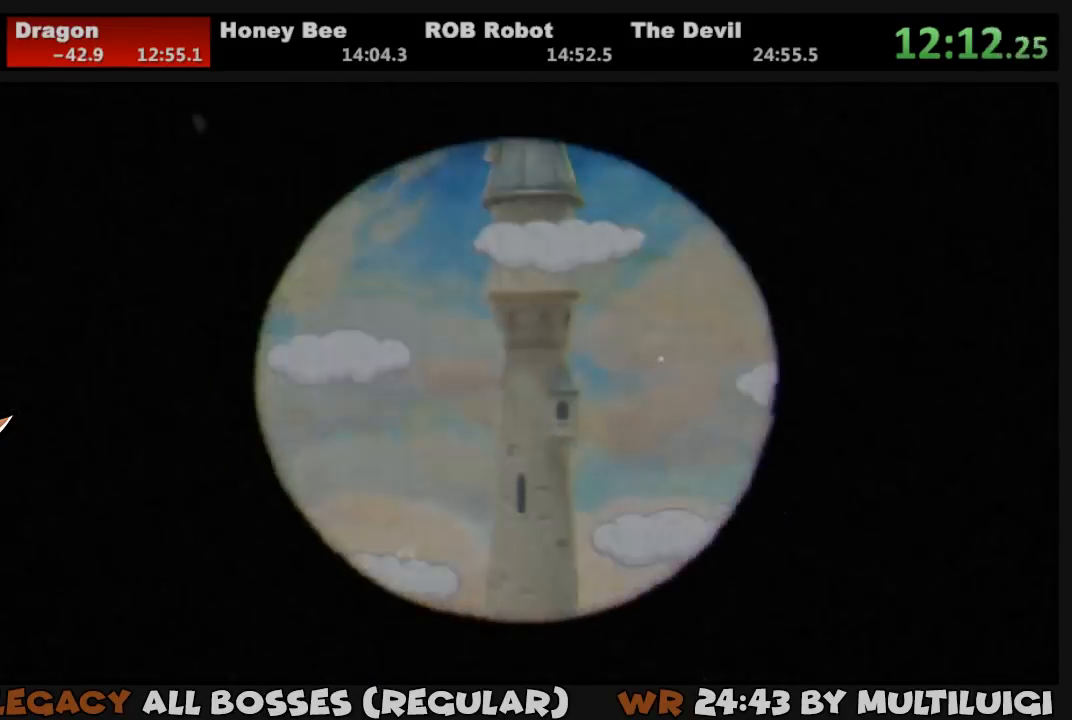
{"buttons": ["L1"], "events": []}
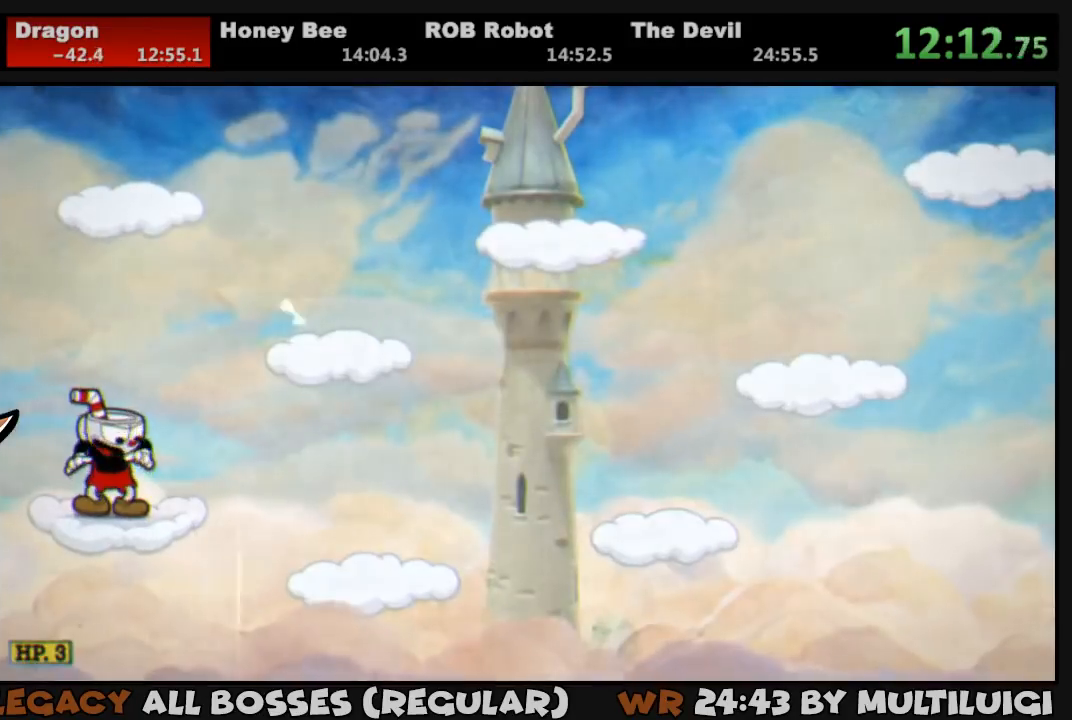
{"buttons": ["L1", "DPAD_RIGHT"], "events": [[317, "DPAD_RIGHT", "down"]]}
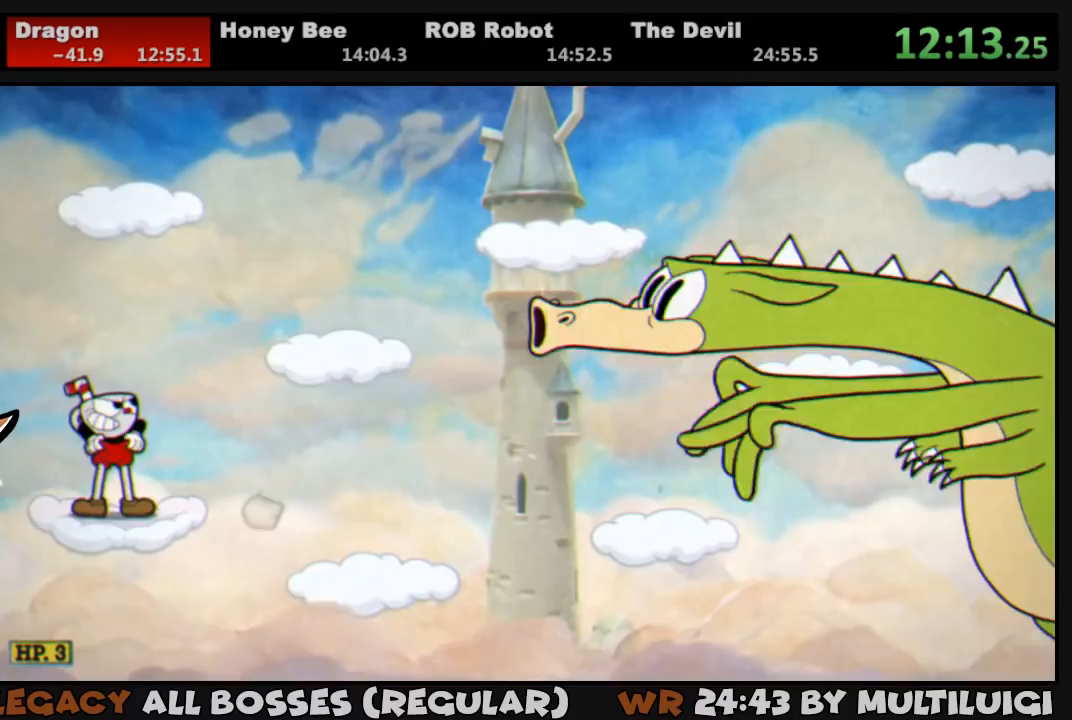
{"buttons": ["L1", "DPAD_RIGHT"], "events": []}
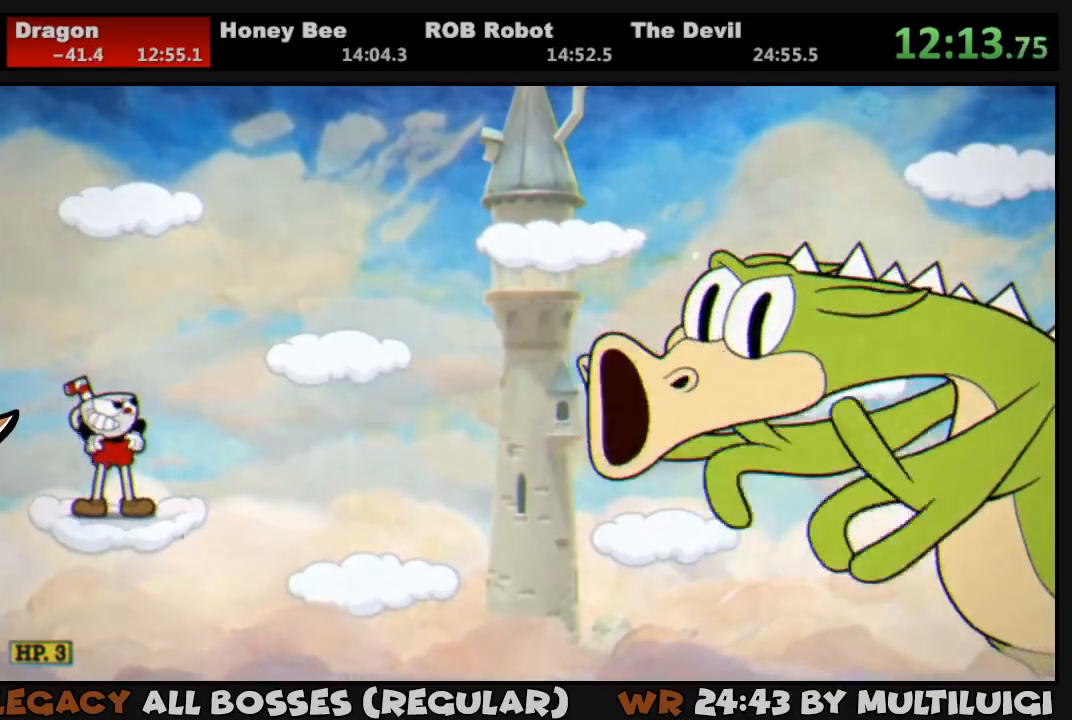
{"buttons": ["L1", "DPAD_RIGHT"], "events": []}
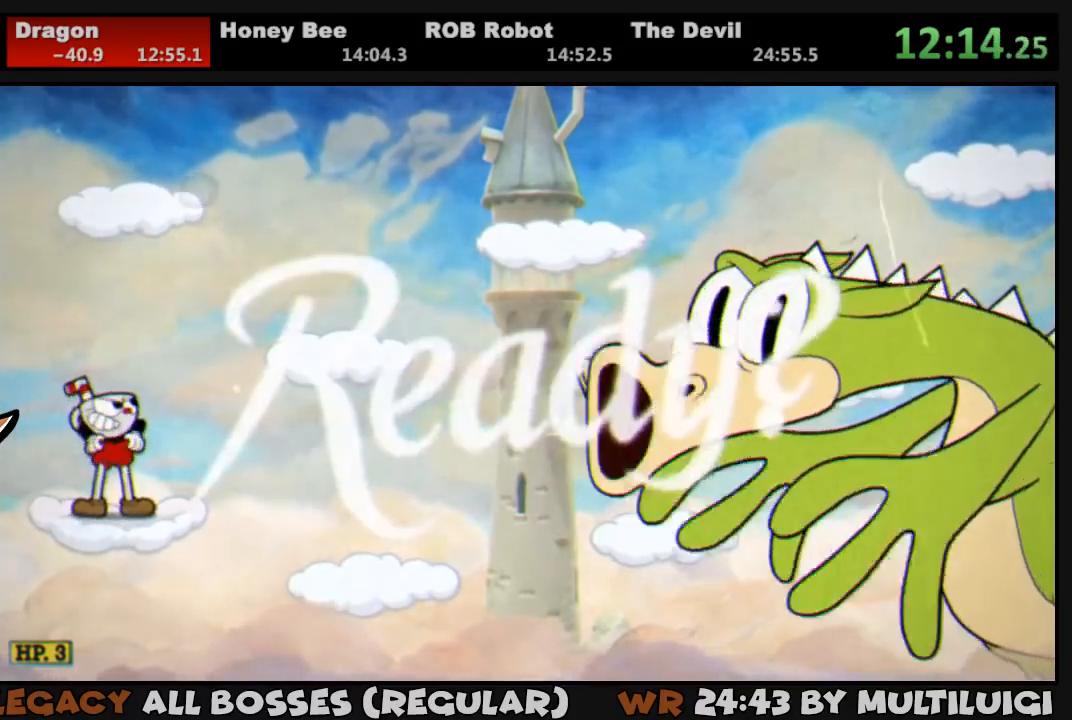
{"buttons": ["L1", "DPAD_RIGHT"], "events": []}
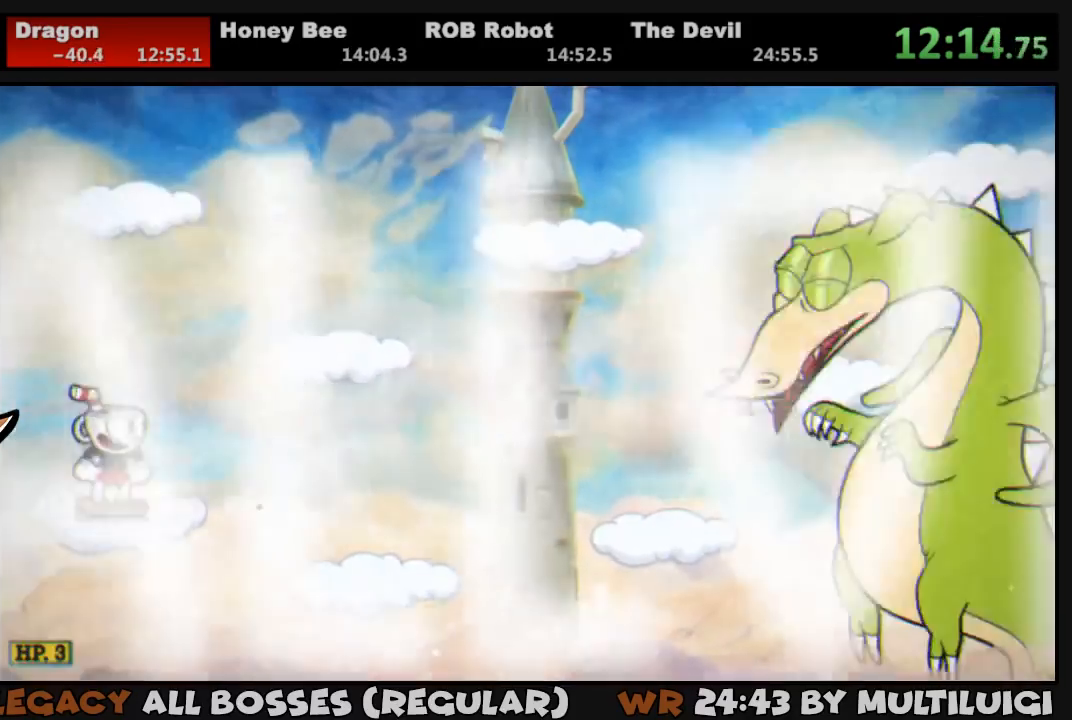
{"buttons": ["L1", "DPAD_RIGHT"], "events": [[200, "CROSS", "down"], [367, "CROSS", "up"], [433, "SQUARE", "down"], [500, "SQUARE", "up"]]}
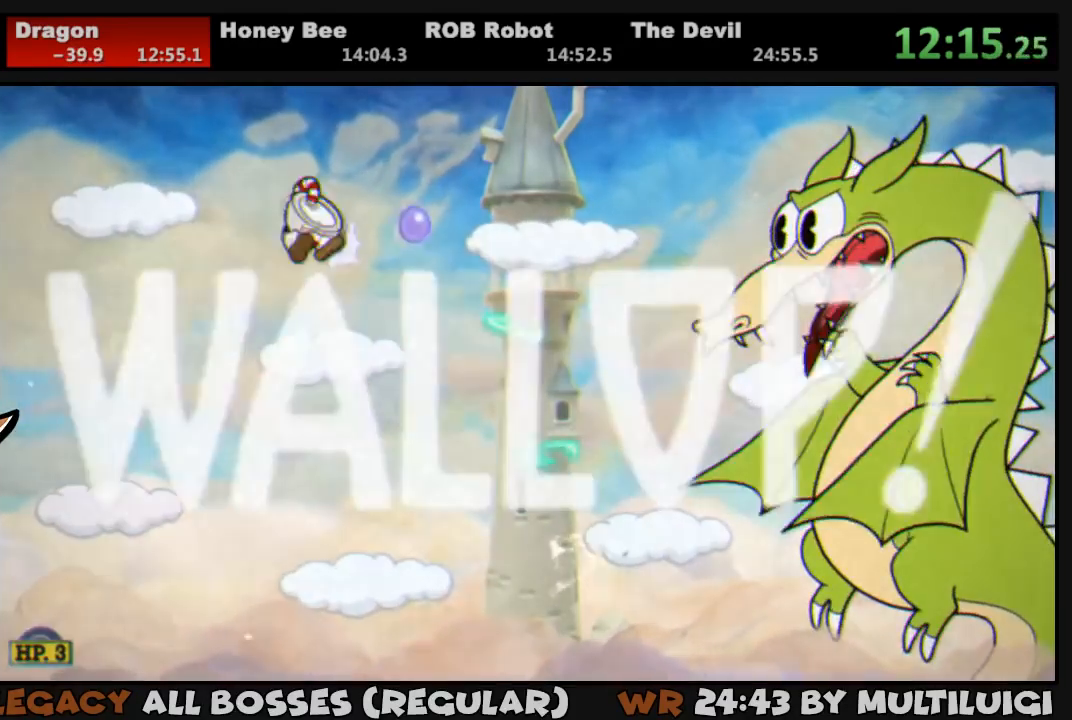
{"buttons": ["L1", "DPAD_RIGHT"], "events": [[67, "SQUARE", "down"], [100, "SQUARE", "up"], [167, "SQUARE", "down"], [233, "SQUARE", "up"], [300, "SQUARE", "down"], [367, "SQUARE", "up"], [433, "SQUARE", "down"], [483, "SQUARE", "up"]]}
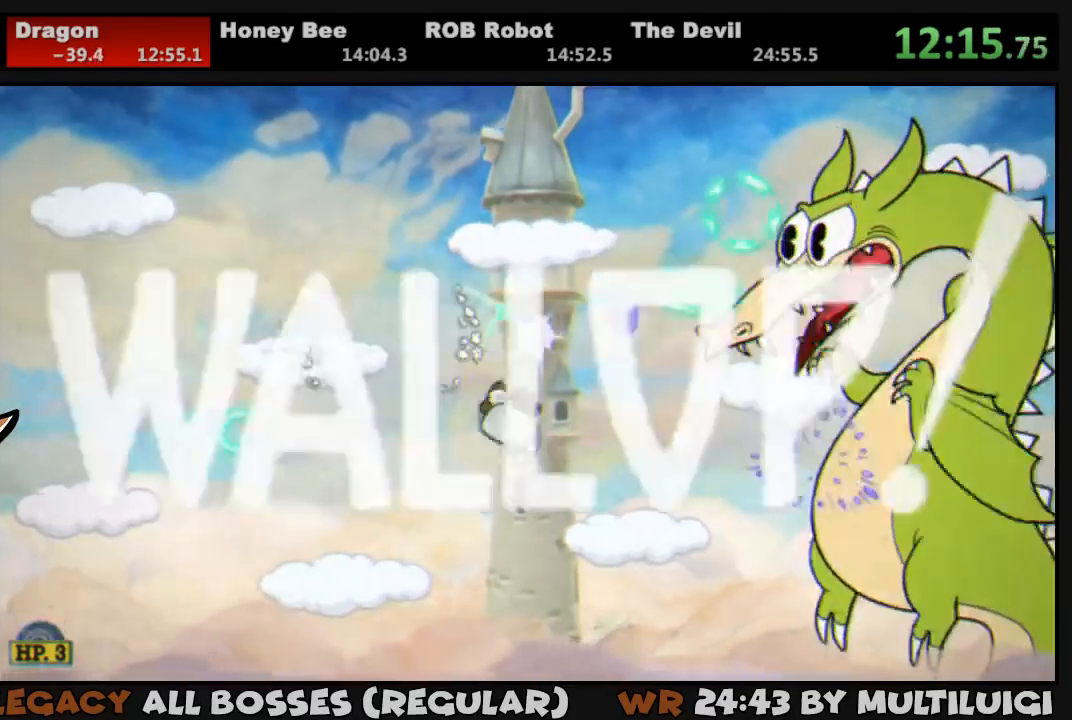
{"buttons": ["L1"], "events": [[50, "SQUARE", "down"], [83, "SQUARE", "up"], [150, "SQUARE", "down"], [217, "SQUARE", "up"], [283, "SQUARE", "down"], [317, "SQUARE", "up"], [383, "SQUARE", "down"], [450, "SQUARE", "up"], [483, "DPAD_RIGHT", "up"]]}
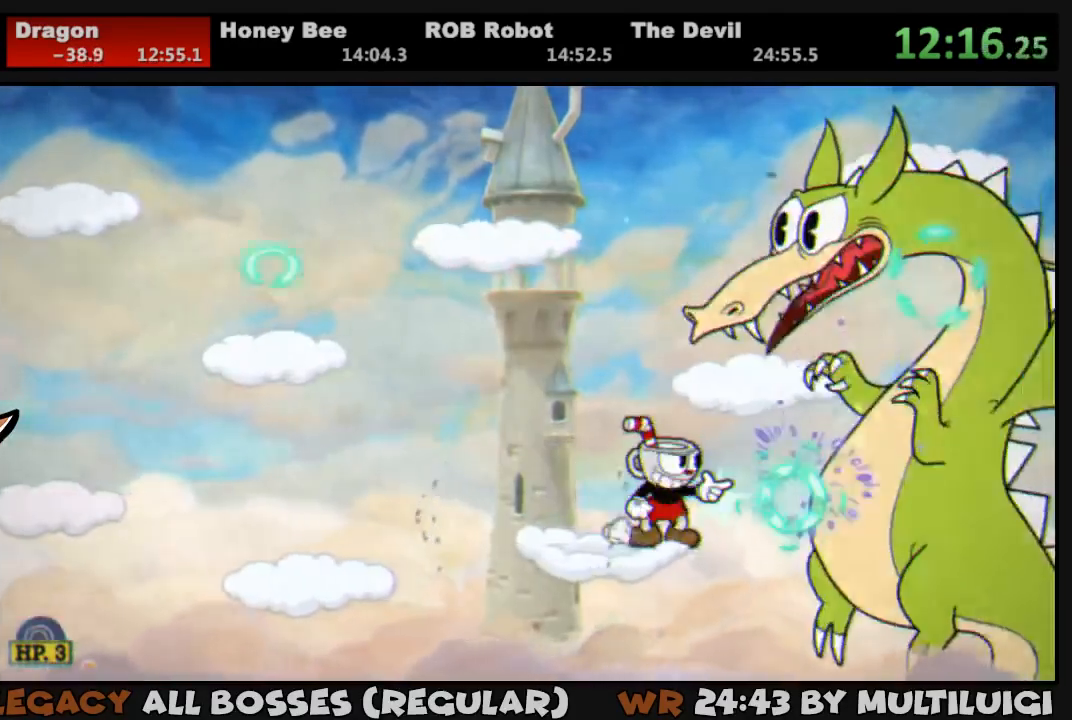
{"buttons": ["L1"], "events": [[17, "SQUARE", "down"], [83, "SQUARE", "up"], [150, "SQUARE", "down"], [217, "SQUARE", "up"], [283, "SQUARE", "down"], [317, "DPAD_RIGHT", "down"], [317, "SQUARE", "up"], [350, "DPAD_RIGHT", "up"], [383, "SQUARE", "down"], [450, "SQUARE", "up"]]}
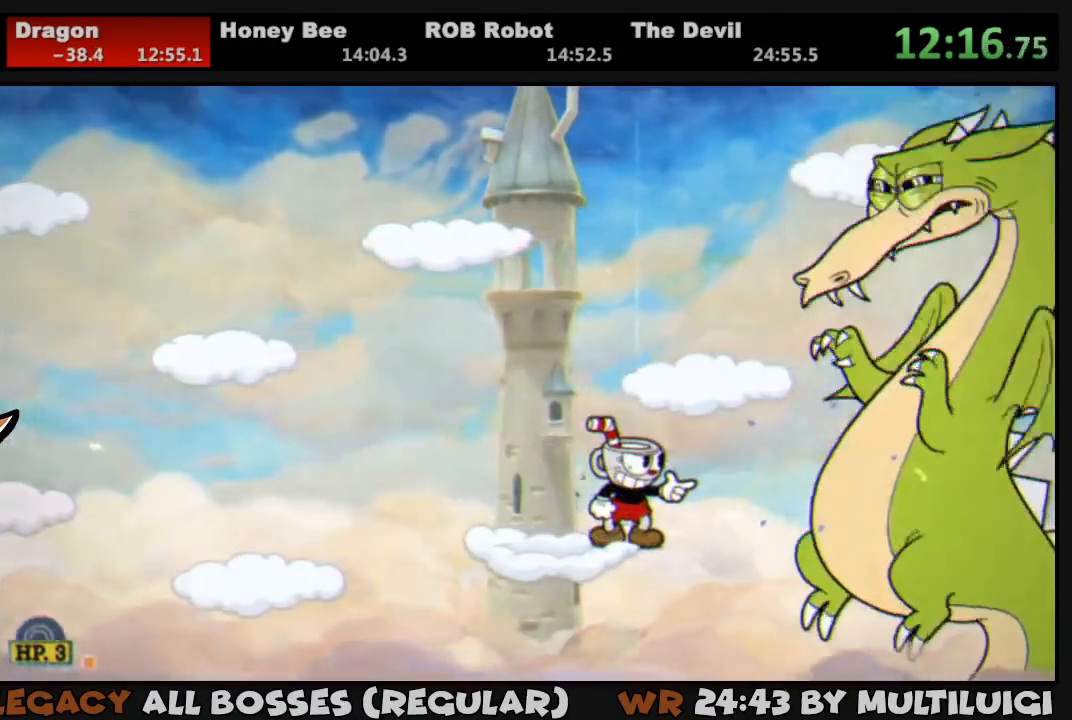
{"buttons": ["L1"], "events": [[17, "SQUARE", "down"], [83, "SQUARE", "up"], [150, "SQUARE", "down"], [217, "SQUARE", "up"], [283, "SQUARE", "down"], [317, "SQUARE", "up"], [367, "SQUARE", "down"], [450, "SQUARE", "up"]]}
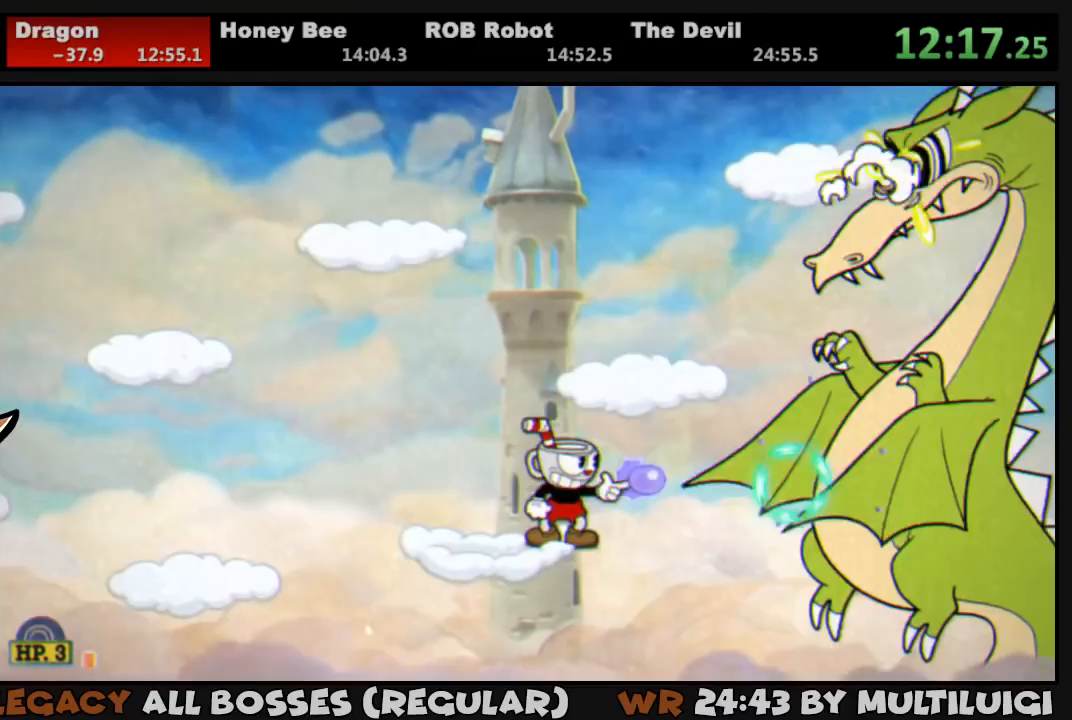
{"buttons": ["SQUARE", "L1"], "events": [[17, "SQUARE", "down"], [83, "SQUARE", "up"], [150, "SQUARE", "down"], [200, "SQUARE", "up"], [267, "SQUARE", "down"], [300, "SQUARE", "up"], [400, "SQUARE", "down"], [433, "SQUARE", "up"], [500, "SQUARE", "down"]]}
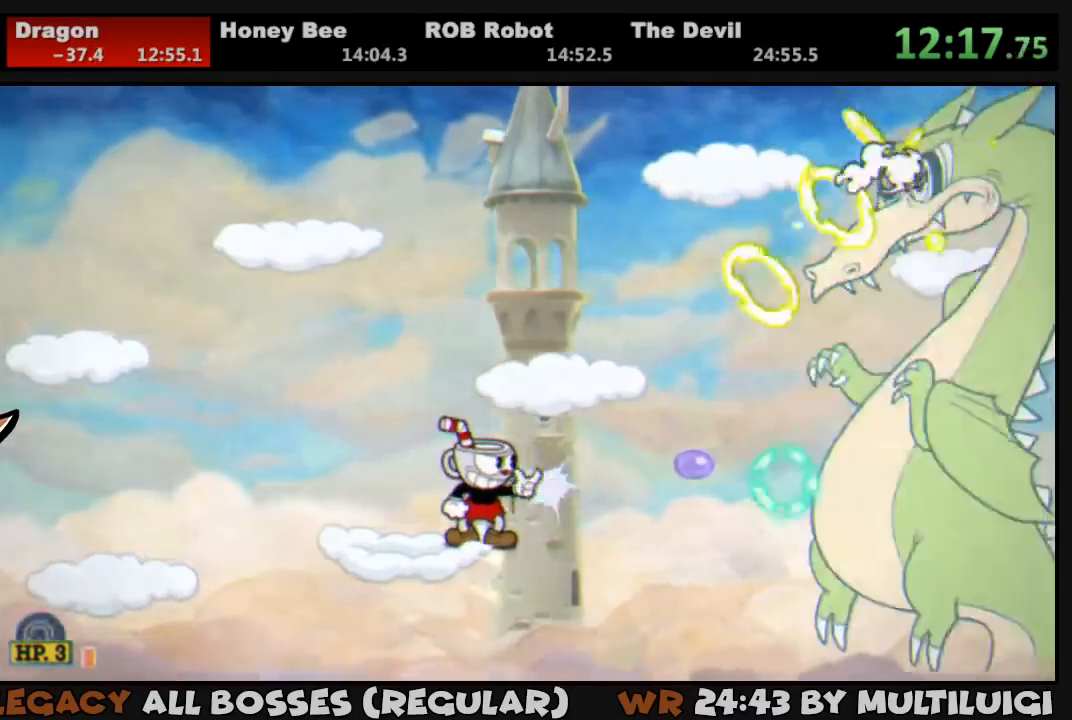
{"buttons": ["SQUARE", "L1", "DPAD_RIGHT"], "events": [[33, "SQUARE", "up"], [100, "SQUARE", "down"], [167, "CROSS", "down"], [267, "DPAD_RIGHT", "down"], [433, "CROSS", "up"], [433, "SQUARE", "up"], [500, "SQUARE", "down"]]}
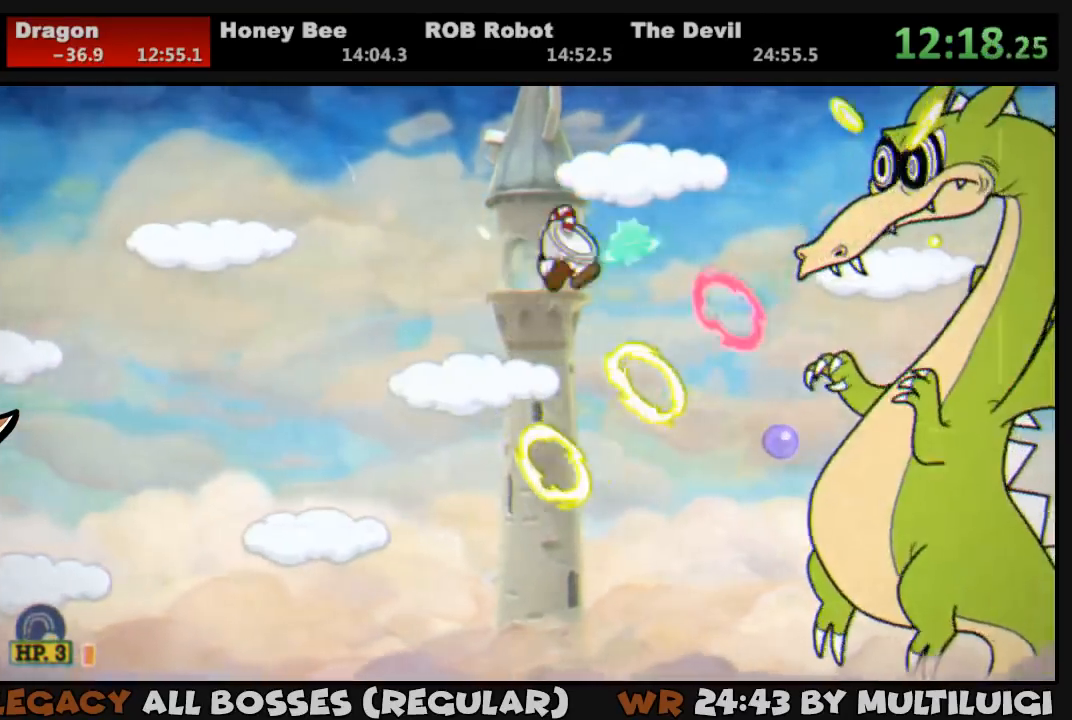
{"buttons": ["SQUARE", "L1"], "events": [[67, "SQUARE", "up"], [100, "SQUARE", "down"], [133, "CROSS", "down"], [167, "DPAD_RIGHT", "up"], [300, "CROSS", "up"], [300, "SQUARE", "up"], [367, "SQUARE", "down"], [433, "SQUARE", "up"], [500, "SQUARE", "down"]]}
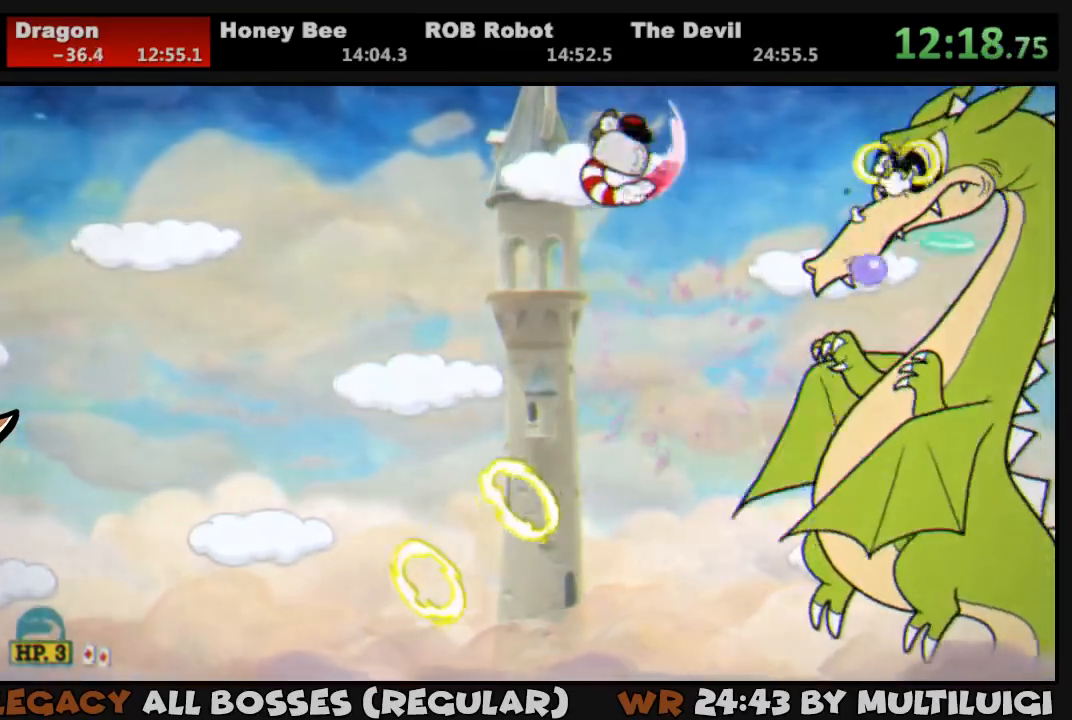
{"buttons": ["SQUARE", "L1"], "events": [[33, "SQUARE", "up"], [67, "DPAD_RIGHT", "down"], [133, "SQUARE", "down"], [200, "SQUARE", "up"], [233, "SQUARE", "down"], [250, "DPAD_RIGHT", "up"], [317, "SQUARE", "up"], [350, "SQUARE", "down"], [450, "SQUARE", "up"], [483, "SQUARE", "down"]]}
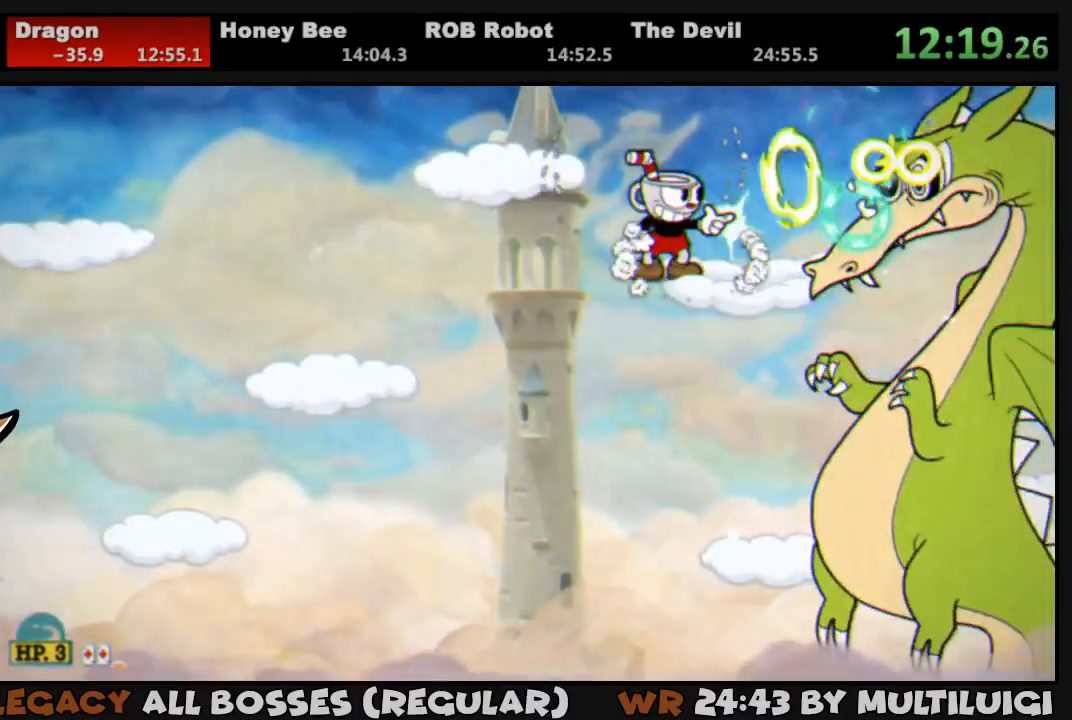
{"buttons": ["SQUARE", "L1", "DPAD_RIGHT"], "events": [[50, "SQUARE", "up"], [83, "SQUARE", "down"], [150, "CROSS", "down"], [150, "DPAD_LEFT", "down"], [283, "CROSS", "up"], [283, "DPAD_LEFT", "up"], [283, "SQUARE", "up"], [350, "DPAD_RIGHT", "down"], [350, "SQUARE", "down"], [417, "SQUARE", "up"], [483, "SQUARE", "down"]]}
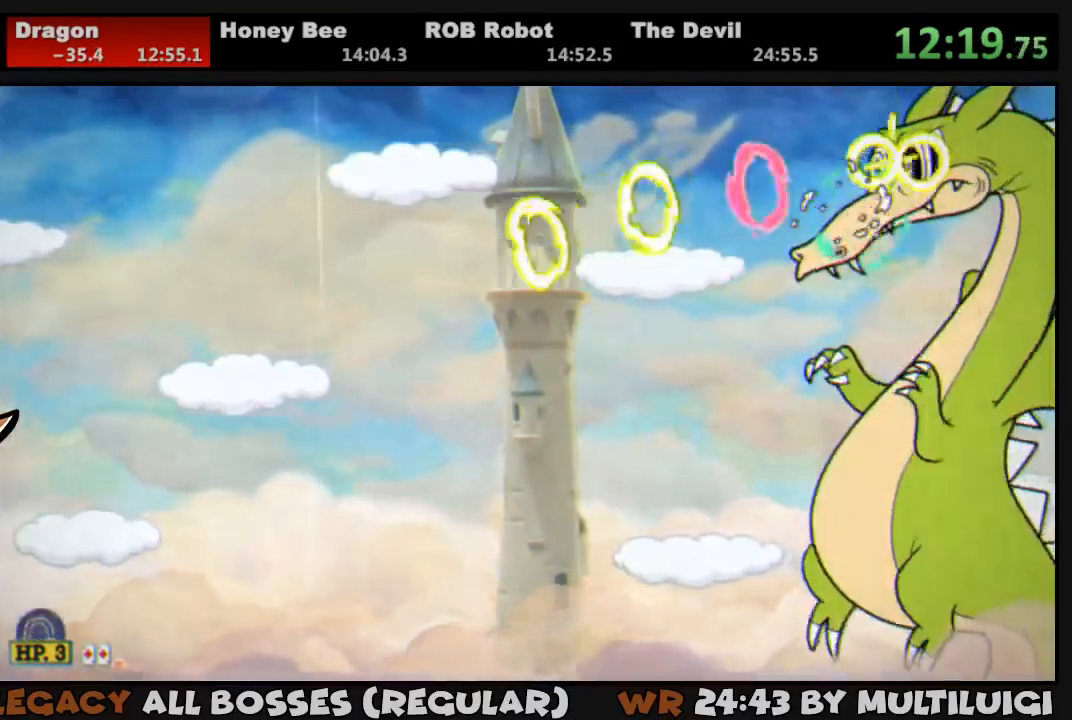
{"buttons": ["SQUARE", "L1", "DPAD_LEFT"], "events": [[50, "SQUARE", "up"], [117, "SQUARE", "down"], [183, "DPAD_RIGHT", "up"], [183, "SQUARE", "up"], [250, "SQUARE", "down"], [283, "SQUARE", "up"], [383, "SQUARE", "down"], [417, "SQUARE", "up"], [483, "DPAD_LEFT", "down"], [483, "SQUARE", "down"]]}
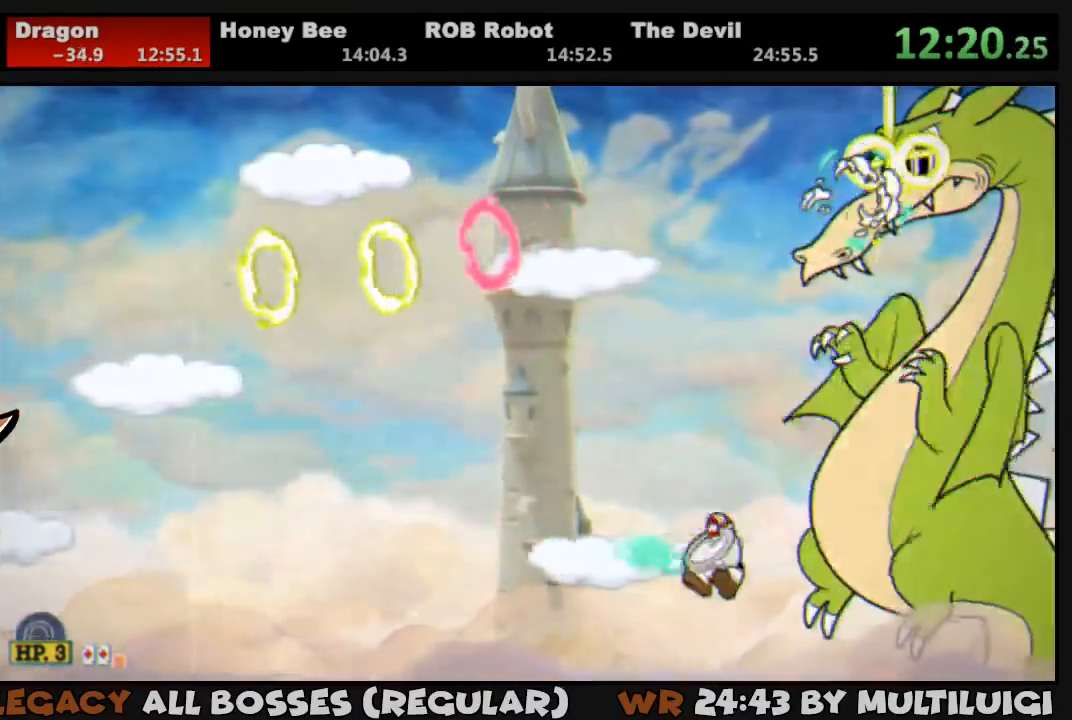
{"buttons": ["SQUARE", "L1", "DPAD_RIGHT"], "events": [[50, "SQUARE", "up"], [117, "SQUARE", "down"], [183, "SQUARE", "up"], [250, "SQUARE", "down"], [283, "DPAD_LEFT", "up"], [317, "SQUARE", "up"], [383, "DPAD_RIGHT", "down"], [383, "SQUARE", "down"], [417, "SQUARE", "up"], [483, "SQUARE", "down"]]}
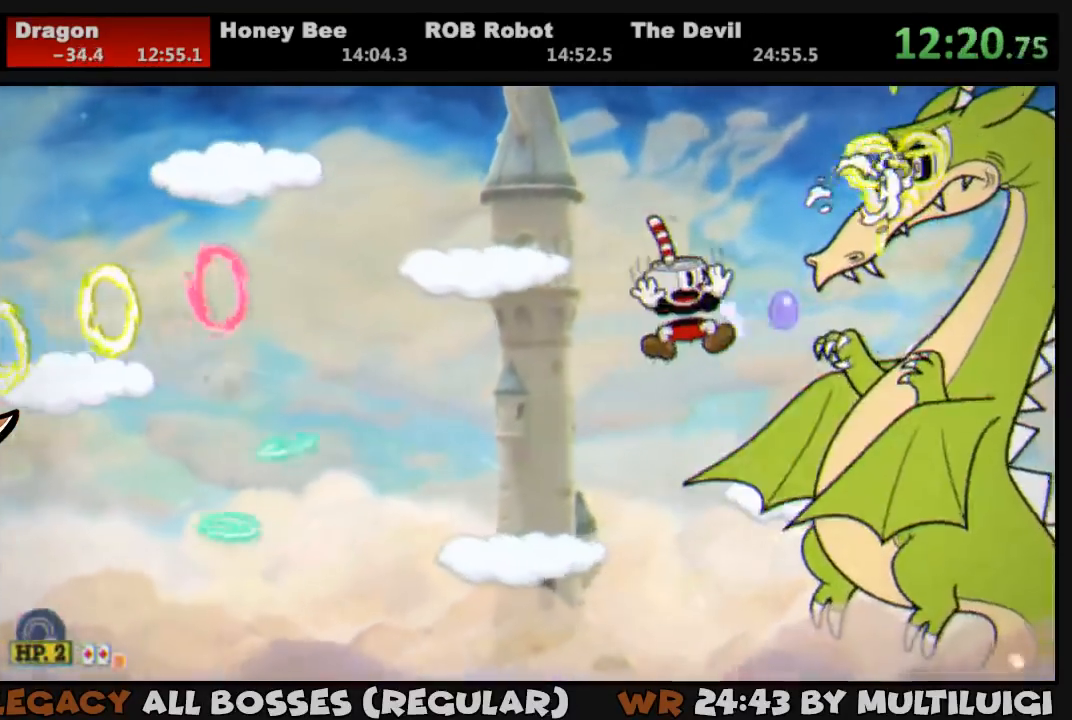
{"buttons": ["SQUARE", "L1", "DPAD_RIGHT"], "events": [[50, "SQUARE", "up"], [100, "SQUARE", "down"], [133, "DPAD_RIGHT", "up"], [167, "SQUARE", "up"], [233, "SQUARE", "down"], [300, "SQUARE", "up"], [367, "DPAD_RIGHT", "down"], [367, "SQUARE", "down"], [433, "SQUARE", "up"], [500, "SQUARE", "down"]]}
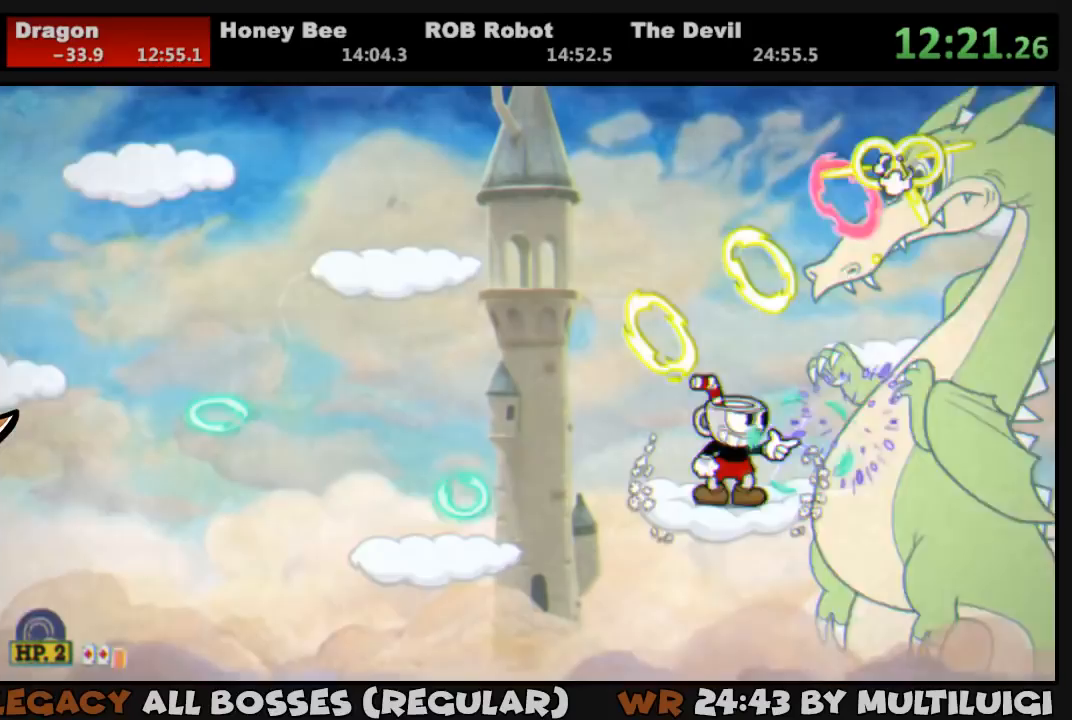
{"buttons": ["L1", "DPAD_RIGHT"], "events": [[33, "L2", "down"], [67, "SQUARE", "up"], [100, "DPAD_RIGHT", "up"], [133, "L2", "up"], [133, "SQUARE", "down"], [200, "SQUARE", "up"], [267, "SQUARE", "down"], [333, "SQUARE", "up"], [400, "SQUARE", "down"], [467, "DPAD_RIGHT", "down"], [467, "SQUARE", "up"]]}